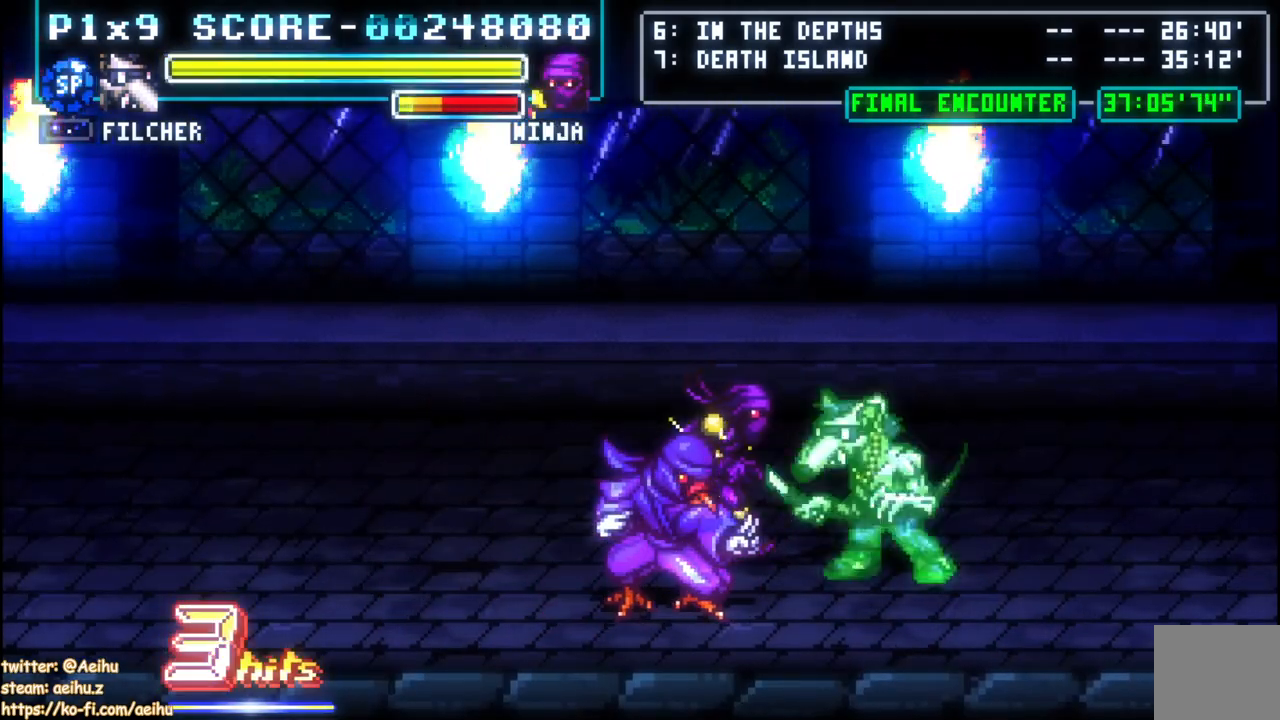
Gameplay with a controller (PlayStation layout); each line is a JSON object with the inputs held at the frame after it. "events" lists button and stick changes between this image and that frame as [ms after this image, input, new state], when the widget could be followed in between.
{"buttons": ["SQUARE", "DPAD_LEFT"], "left_stick": "center", "right_stick": "center", "events": [[100, "SQUARE", "up"], [150, "SQUARE", "down"], [183, "DPAD_LEFT", "down"], [283, "SQUARE", "up"], [467, "SQUARE", "down"]]}
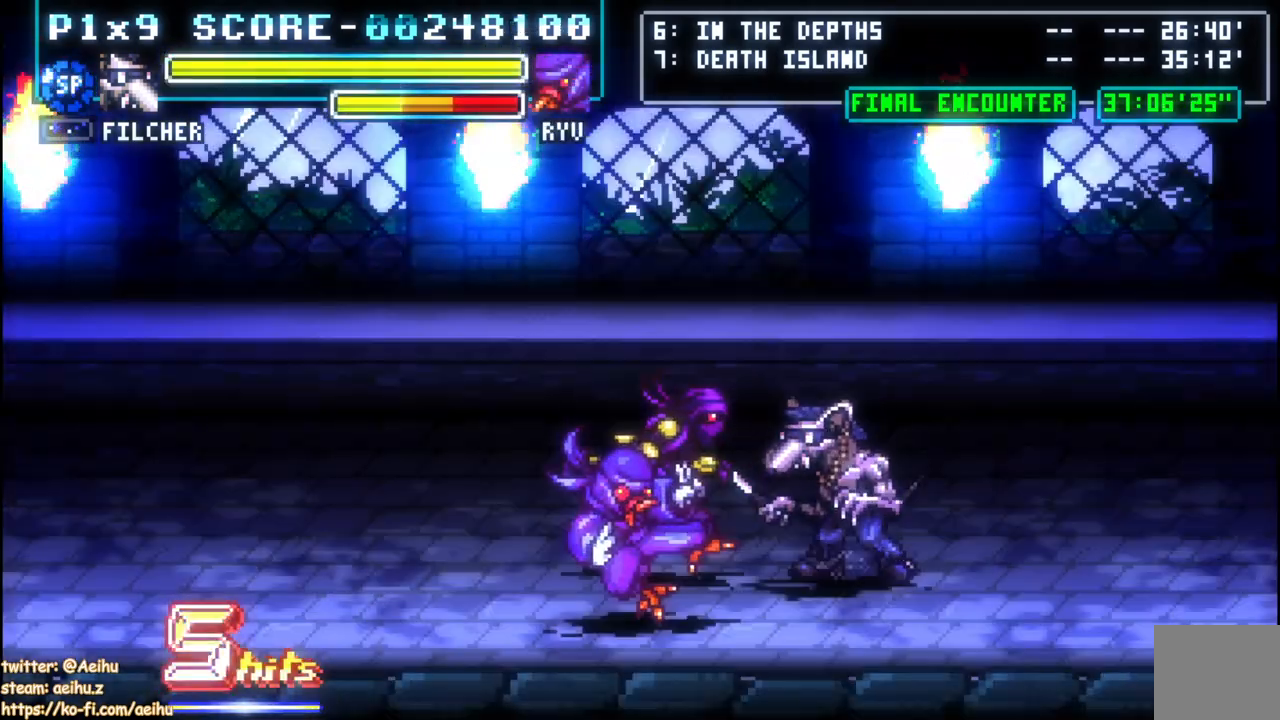
{"buttons": ["DPAD_RIGHT"], "left_stick": "center", "right_stick": "center", "events": [[83, "DPAD_LEFT", "up"], [100, "SQUARE", "up"], [217, "DPAD_RIGHT", "down"]]}
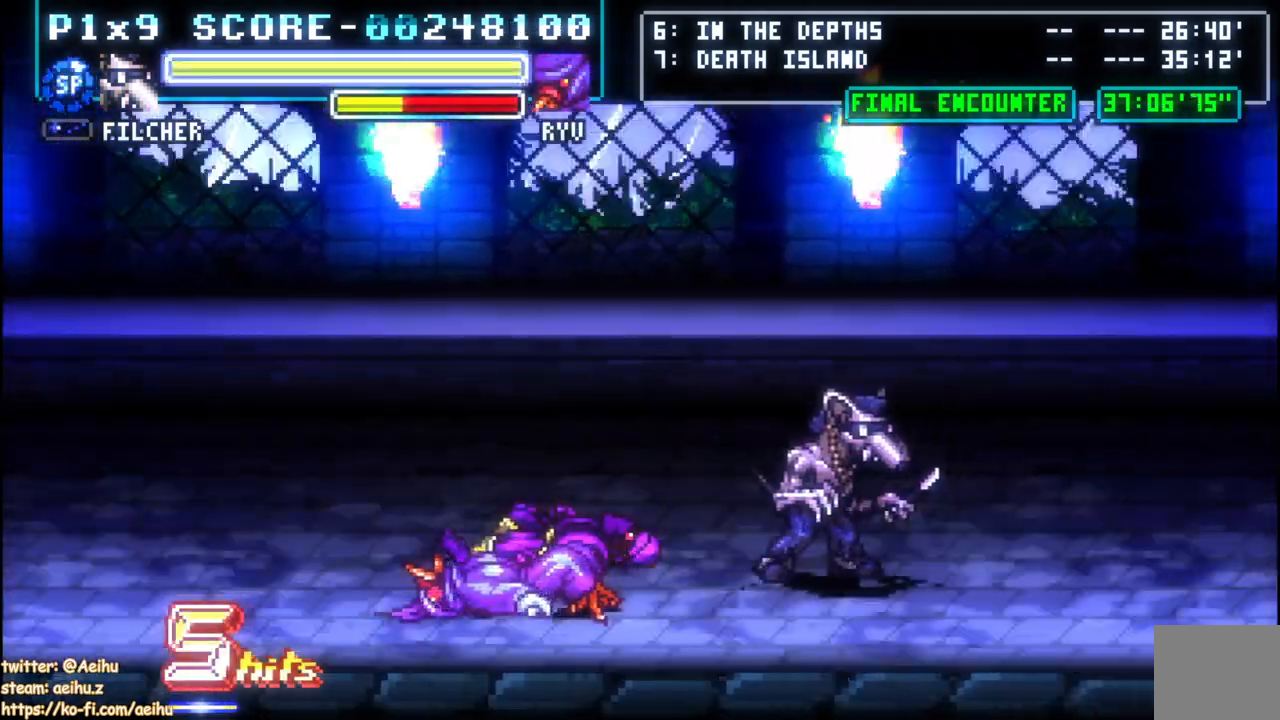
{"buttons": ["DPAD_RIGHT"], "left_stick": "center", "right_stick": "center", "events": [[367, "DPAD_UP", "down"], [450, "DPAD_UP", "up"]]}
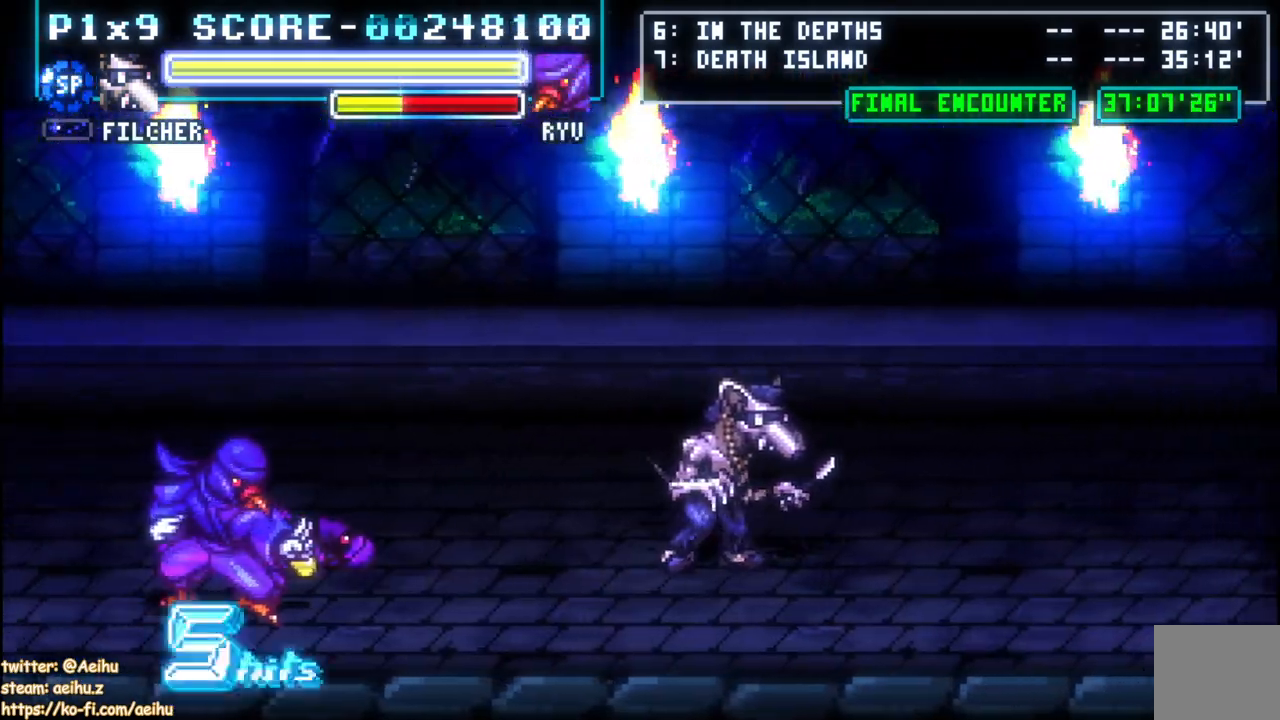
{"buttons": ["DPAD_RIGHT"], "left_stick": "center", "right_stick": "center", "events": []}
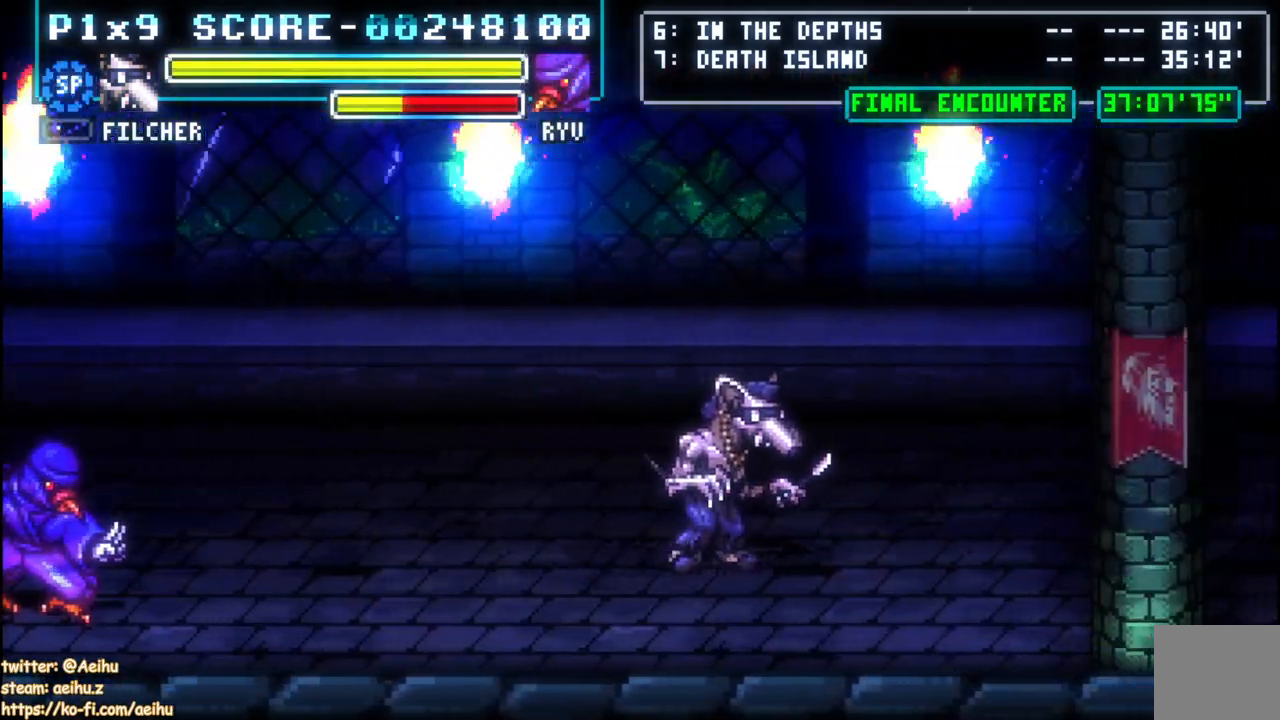
{"buttons": ["DPAD_RIGHT"], "left_stick": "center", "right_stick": "center", "events": []}
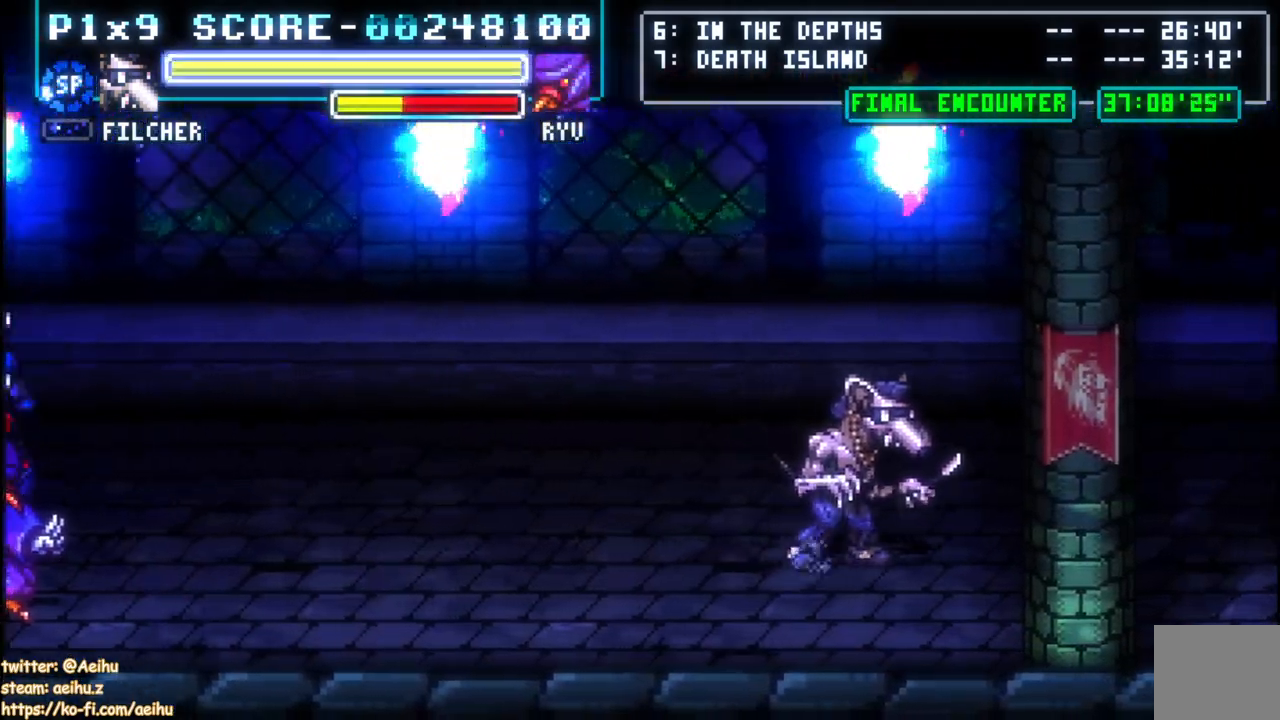
{"buttons": ["DPAD_LEFT"], "left_stick": "center", "right_stick": "center", "events": [[383, "DPAD_RIGHT", "up"], [433, "DPAD_LEFT", "down"]]}
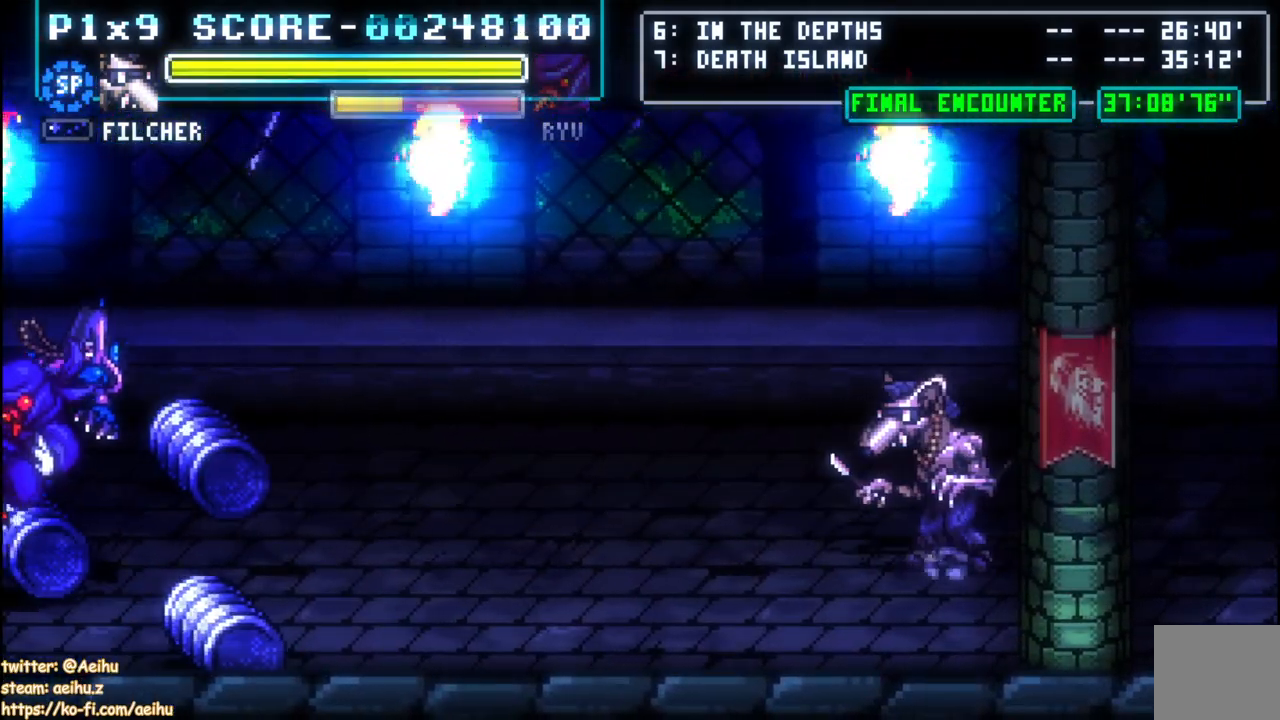
{"buttons": ["DPAD_LEFT"], "left_stick": "center", "right_stick": "center", "events": [[83, "DPAD_LEFT", "up"], [367, "DPAD_LEFT", "down"]]}
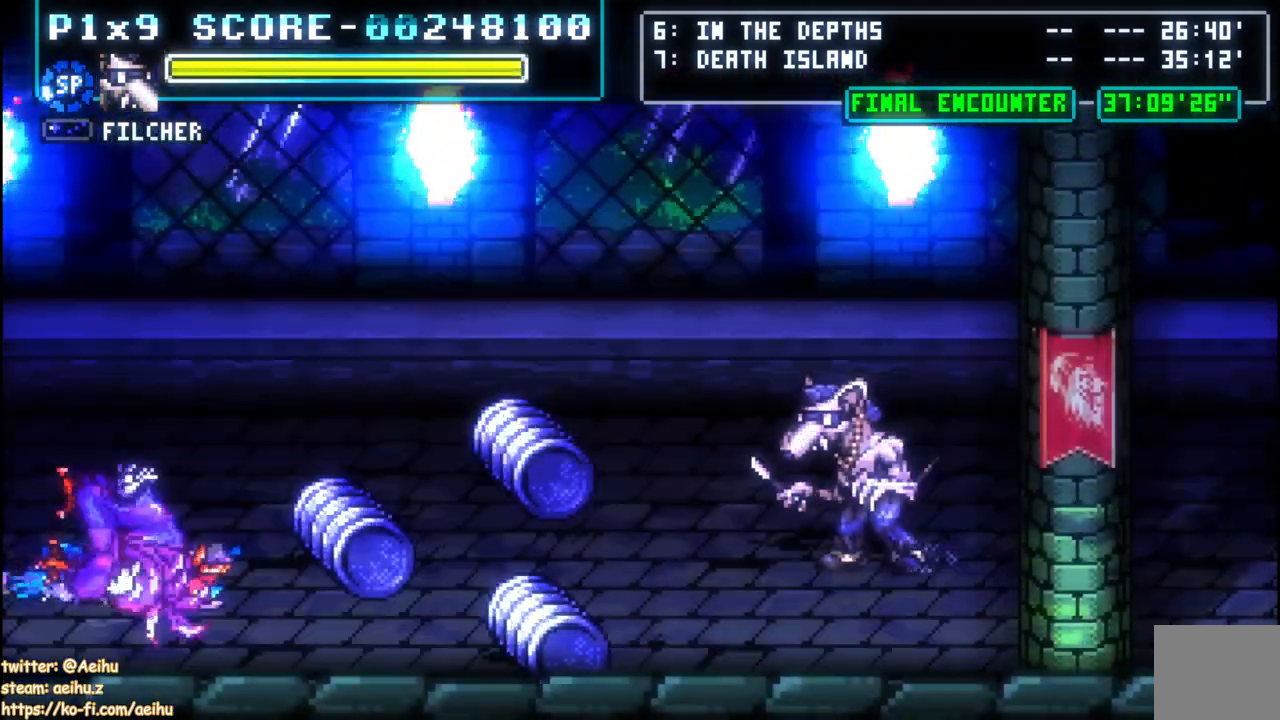
{"buttons": ["SQUARE"], "left_stick": "center", "right_stick": "center", "events": [[100, "DPAD_LEFT", "up"], [417, "SQUARE", "down"]]}
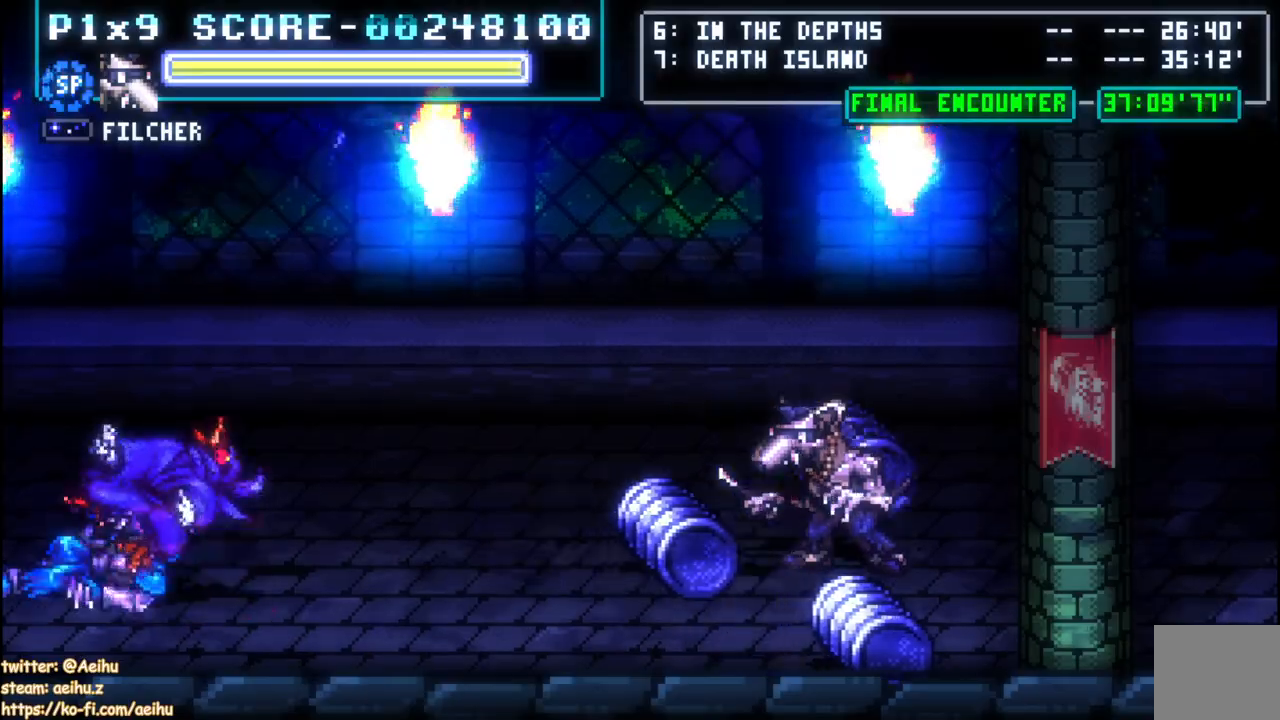
{"buttons": ["DPAD_RIGHT"], "left_stick": "center", "right_stick": "center", "events": [[233, "SQUARE", "up"], [383, "DPAD_UP", "down"], [467, "DPAD_RIGHT", "down"], [500, "DPAD_UP", "up"]]}
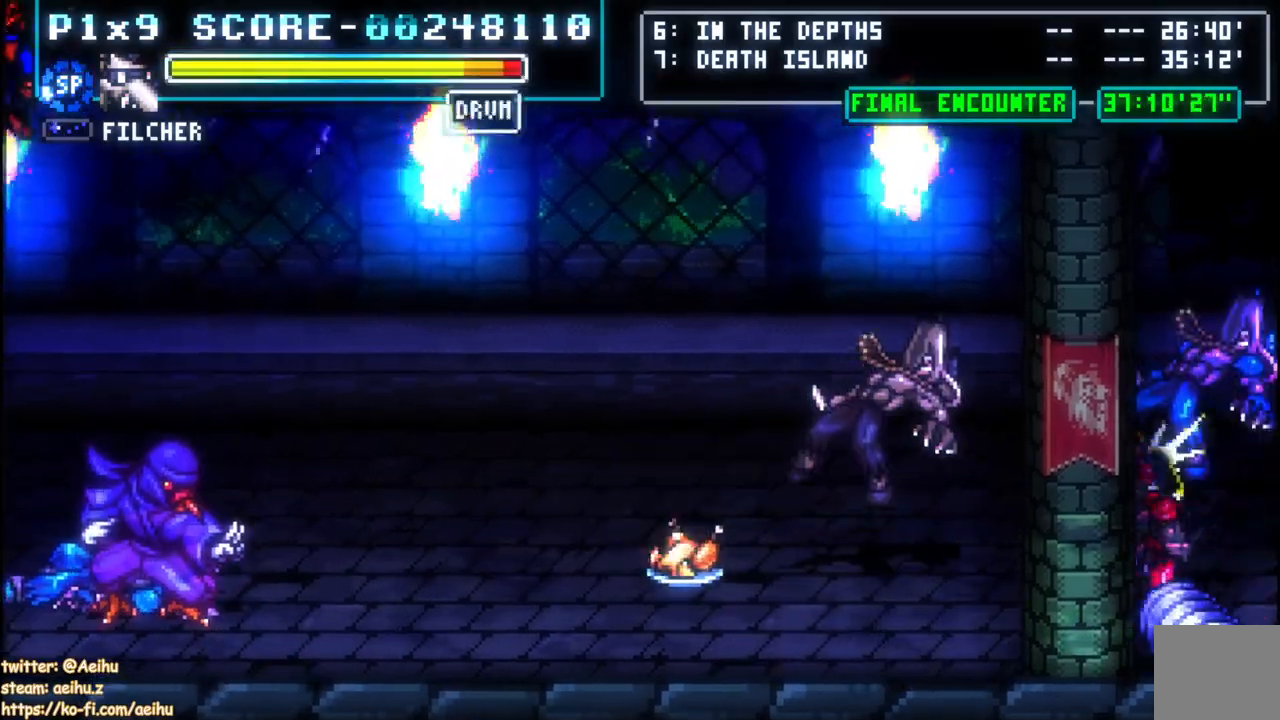
{"buttons": ["CROSS", "SQUARE", "DPAD_LEFT"], "left_stick": "center", "right_stick": "center", "events": [[67, "SQUARE", "down"], [100, "DPAD_DOWN", "down"], [167, "SQUARE", "up"], [200, "DPAD_DOWN", "up"], [283, "DPAD_RIGHT", "up"], [383, "CROSS", "down"], [383, "DPAD_LEFT", "down"], [383, "SQUARE", "down"]]}
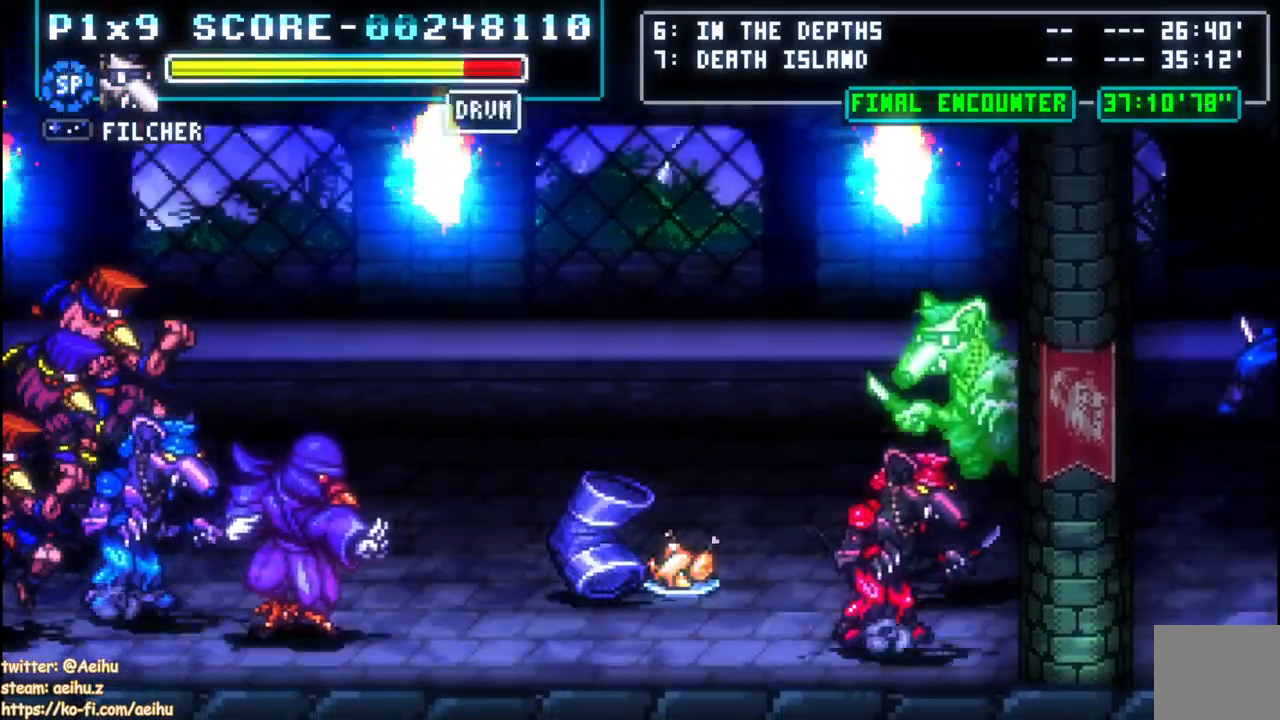
{"buttons": ["DPAD_UP", "DPAD_LEFT"], "left_stick": "center", "right_stick": "center", "events": [[33, "CROSS", "up"], [33, "SQUARE", "up"], [67, "DPAD_LEFT", "up"], [350, "DPAD_LEFT", "down"], [483, "DPAD_UP", "down"]]}
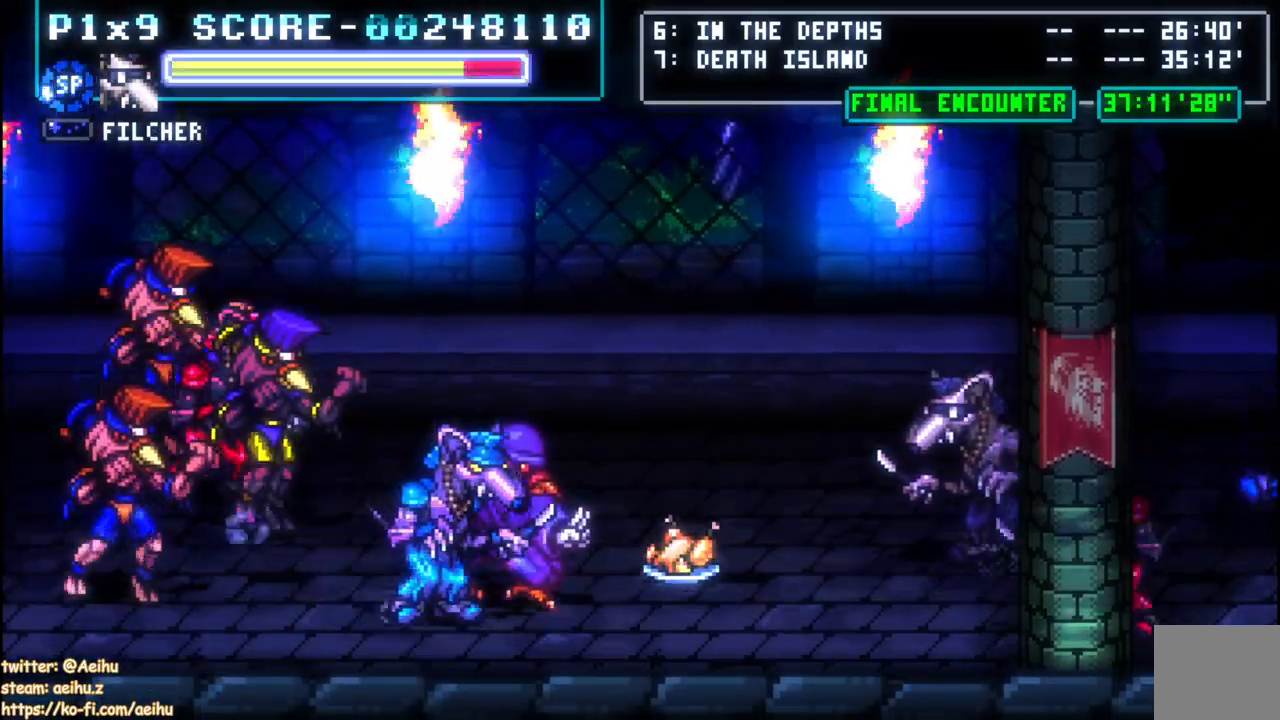
{"buttons": ["DPAD_UP", "DPAD_LEFT"], "left_stick": "center", "right_stick": "center", "events": []}
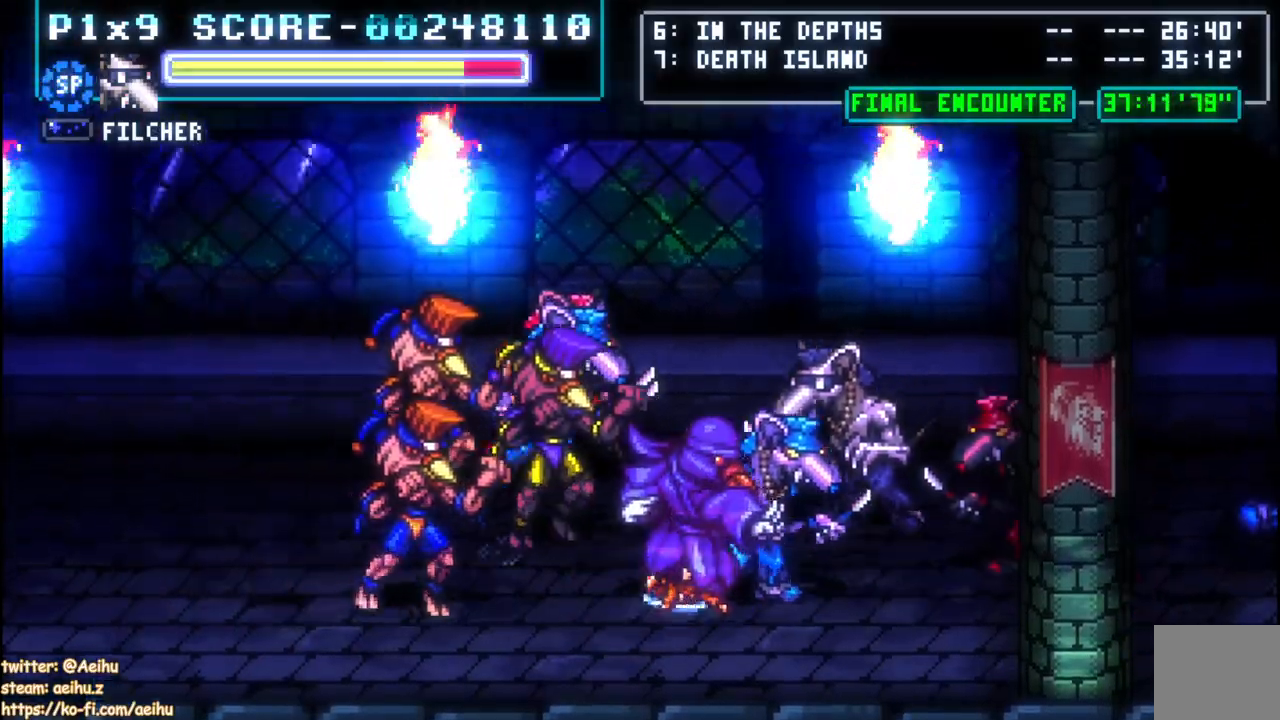
{"buttons": ["CIRCLE", "DPAD_LEFT"], "left_stick": "center", "right_stick": "center", "events": [[167, "CIRCLE", "down"], [167, "DPAD_UP", "up"]]}
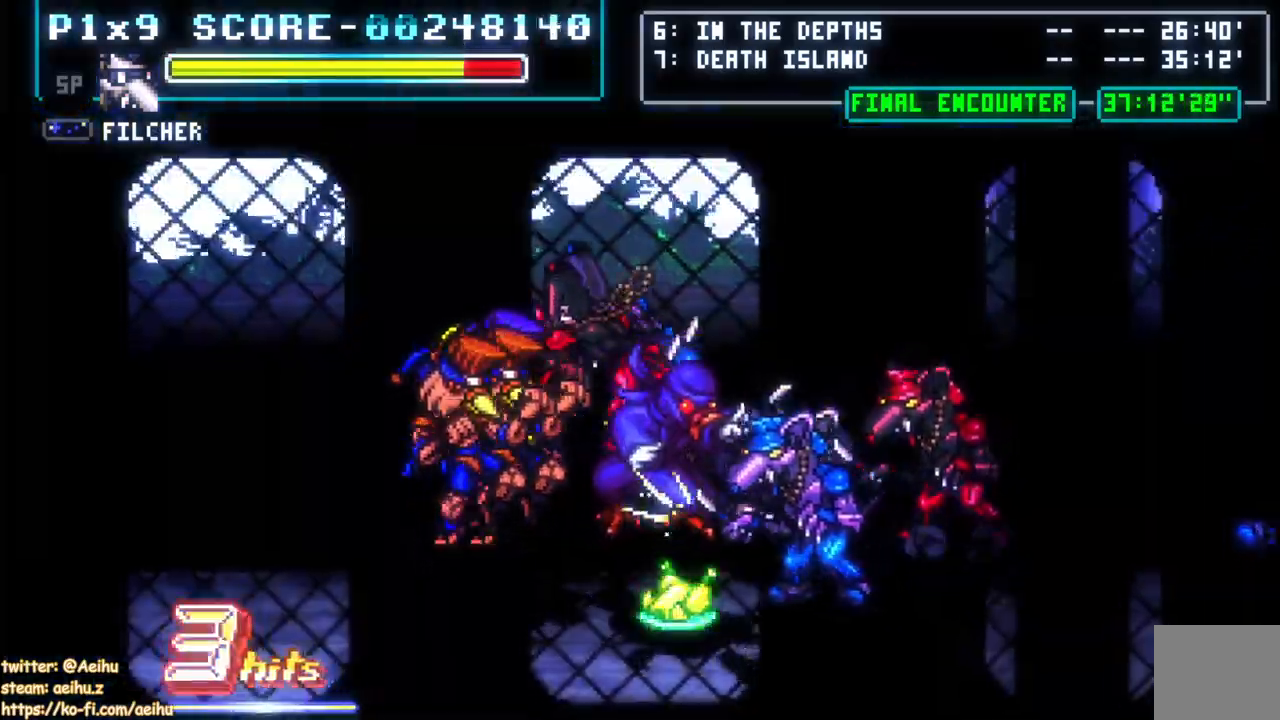
{"buttons": ["CIRCLE", "DPAD_LEFT"], "left_stick": "center", "right_stick": "center", "events": []}
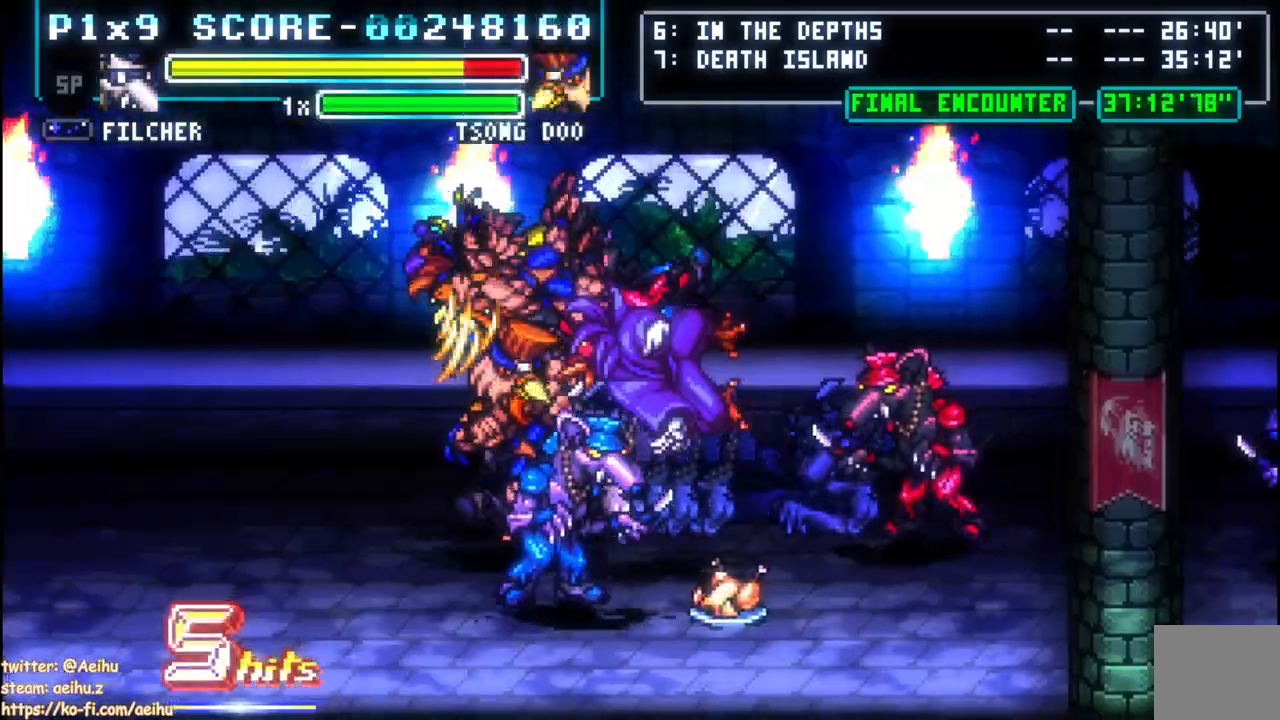
{"buttons": ["SQUARE", "DPAD_LEFT"], "left_stick": "center", "right_stick": "center", "events": [[17, "CIRCLE", "up"], [183, "SQUARE", "down"], [300, "SQUARE", "up"], [350, "SQUARE", "down"], [450, "SQUARE", "up"], [500, "SQUARE", "down"]]}
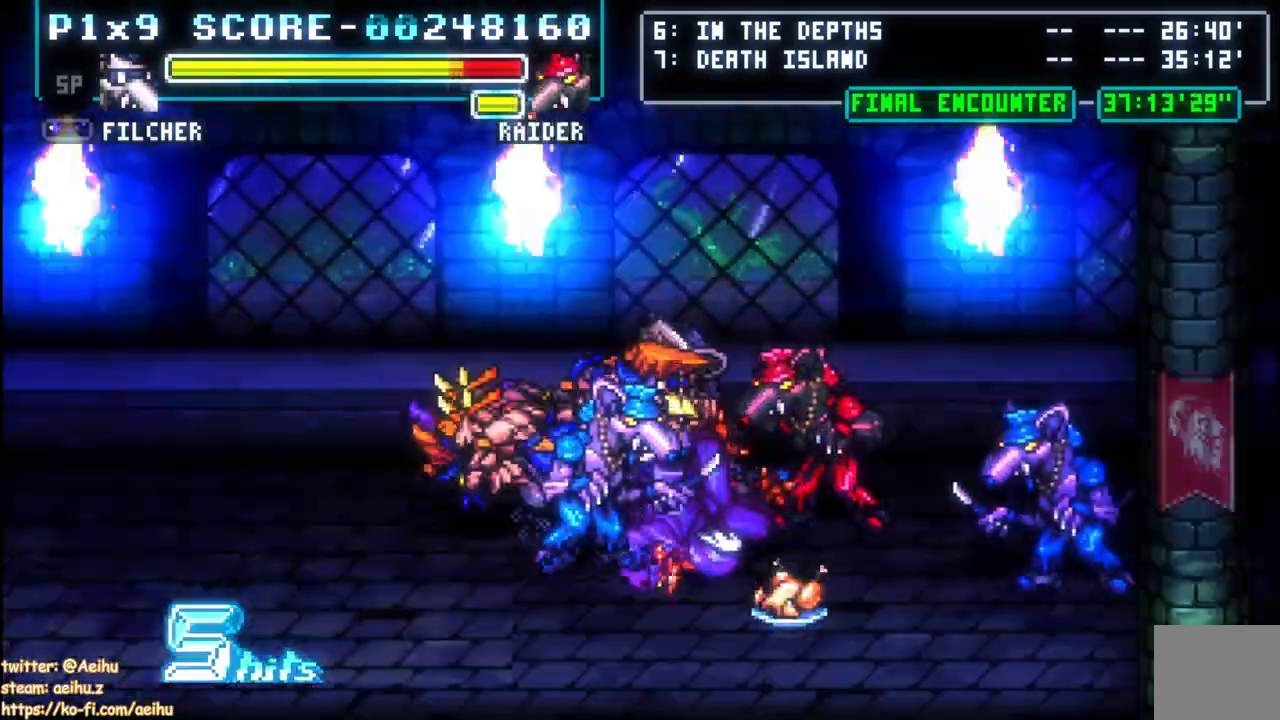
{"buttons": ["CIRCLE", "DPAD_LEFT"], "left_stick": "center", "right_stick": "center", "events": [[83, "SQUARE", "up"], [167, "CIRCLE", "down"], [283, "CIRCLE", "up"], [333, "CIRCLE", "down"], [433, "CIRCLE", "up"], [500, "CIRCLE", "down"]]}
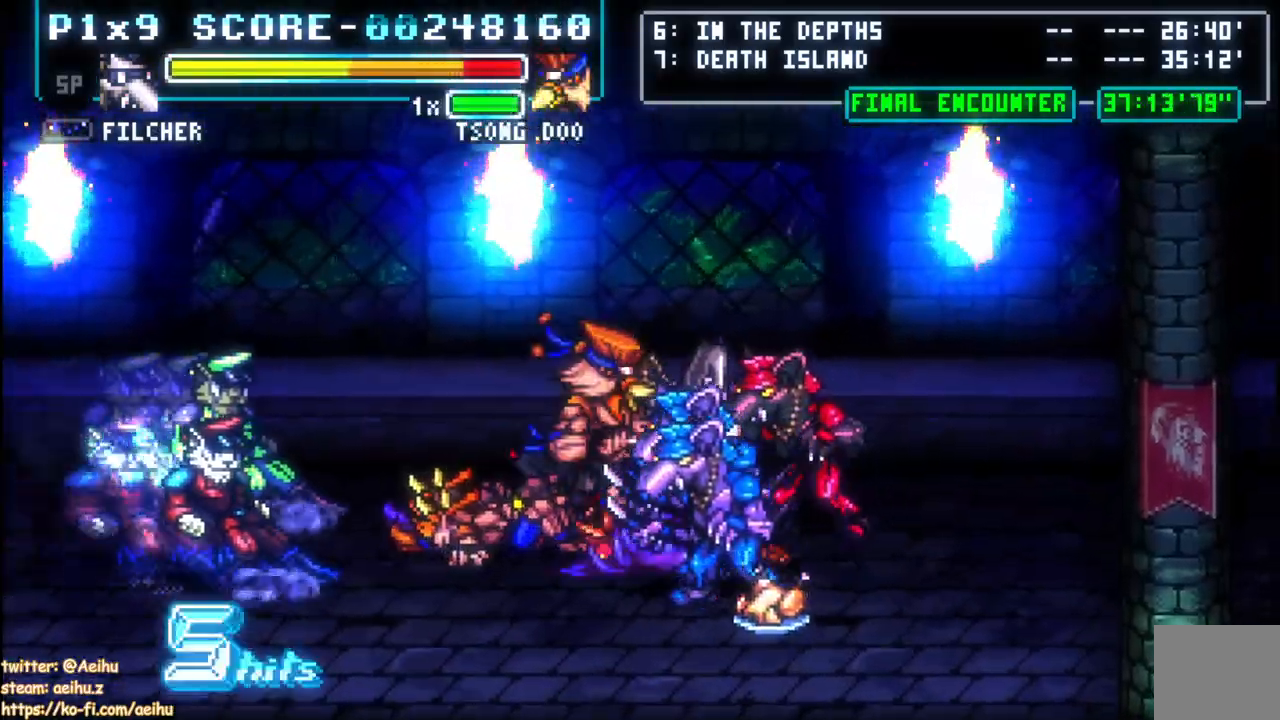
{"buttons": ["CIRCLE", "DPAD_LEFT"], "left_stick": "center", "right_stick": "center", "events": [[317, "CIRCLE", "up"], [400, "CIRCLE", "down"]]}
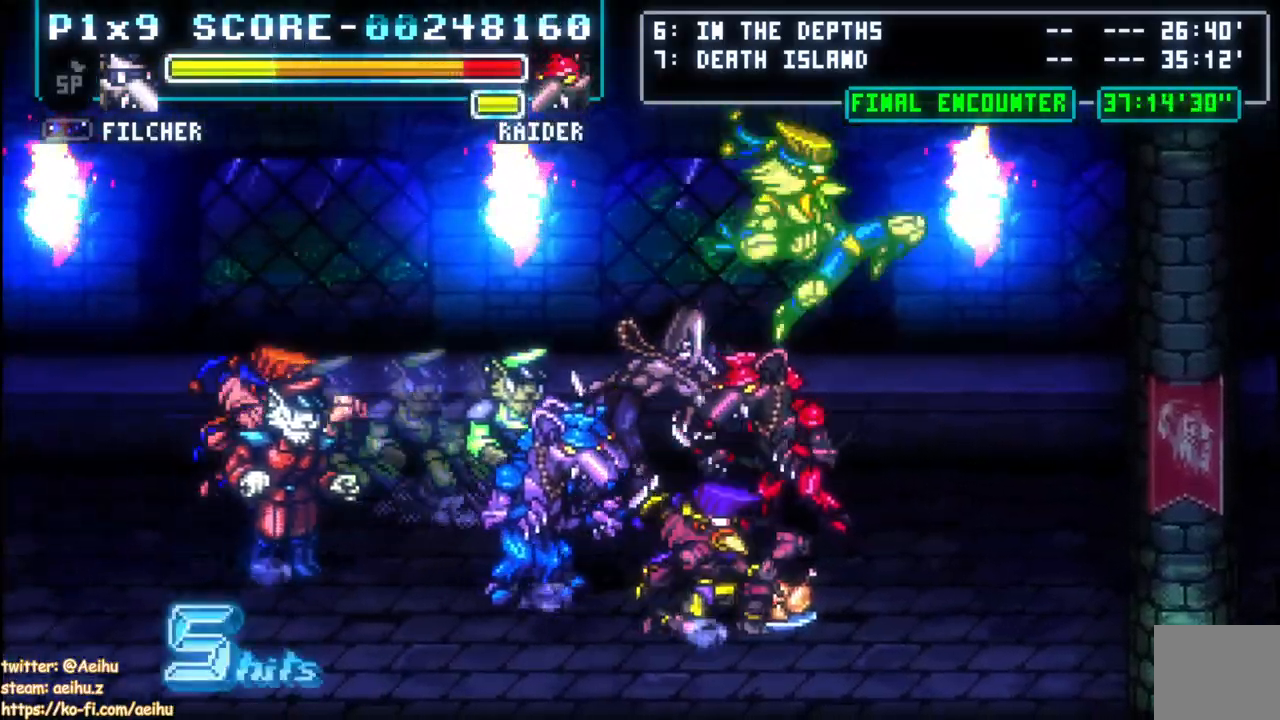
{"buttons": ["DPAD_LEFT"], "left_stick": "center", "right_stick": "center", "events": [[17, "CIRCLE", "up"], [233, "CIRCLE", "down"], [367, "CIRCLE", "up"], [467, "DPAD_LEFT", "up"], [500, "DPAD_LEFT", "down"]]}
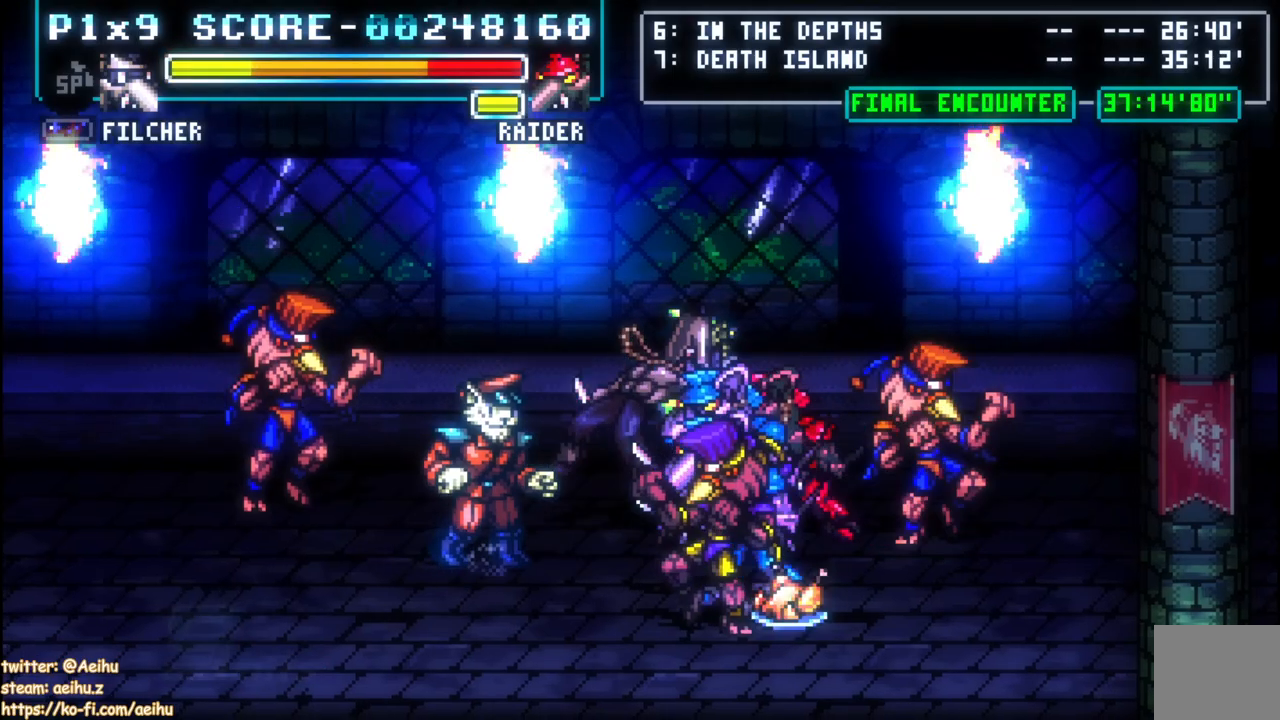
{"buttons": ["DPAD_RIGHT"], "left_stick": "center", "right_stick": "center", "events": [[183, "DPAD_LEFT", "up"], [500, "DPAD_RIGHT", "down"]]}
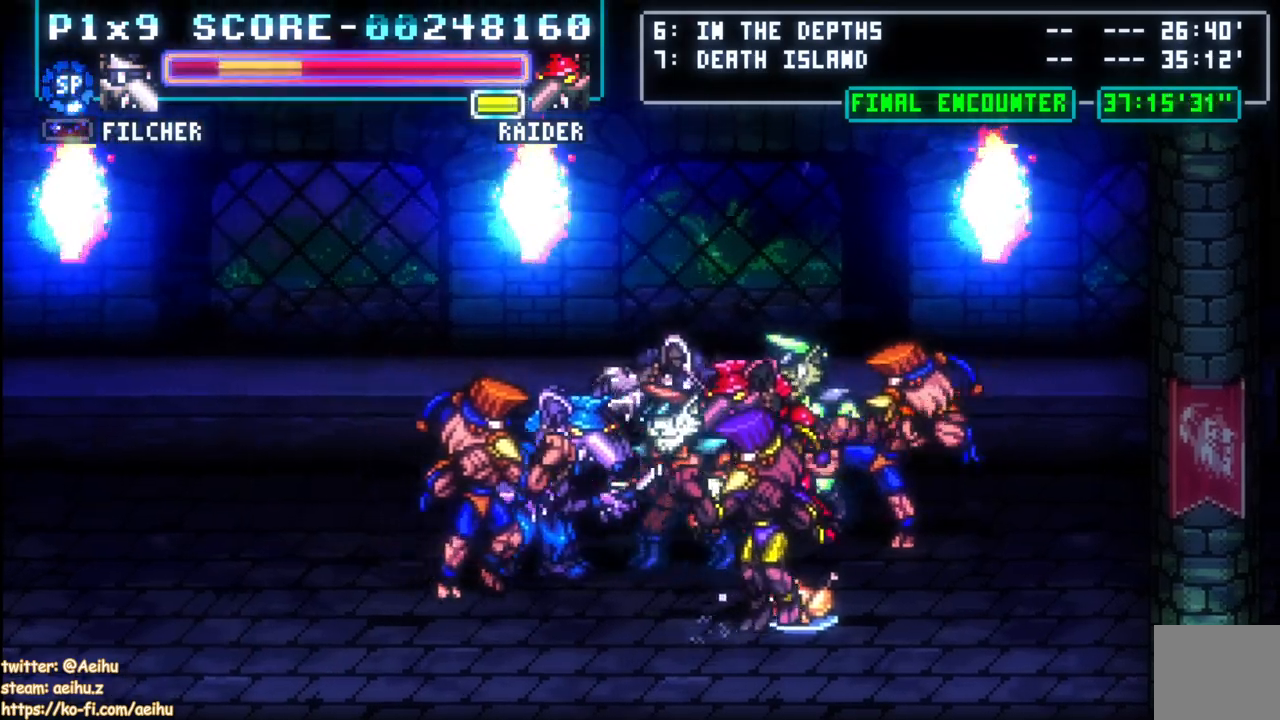
{"buttons": ["CIRCLE", "DPAD_LEFT"], "left_stick": "center", "right_stick": "center", "events": [[17, "CIRCLE", "down"], [383, "DPAD_DOWN", "down"], [450, "DPAD_RIGHT", "up"], [467, "DPAD_LEFT", "down"], [483, "DPAD_DOWN", "up"]]}
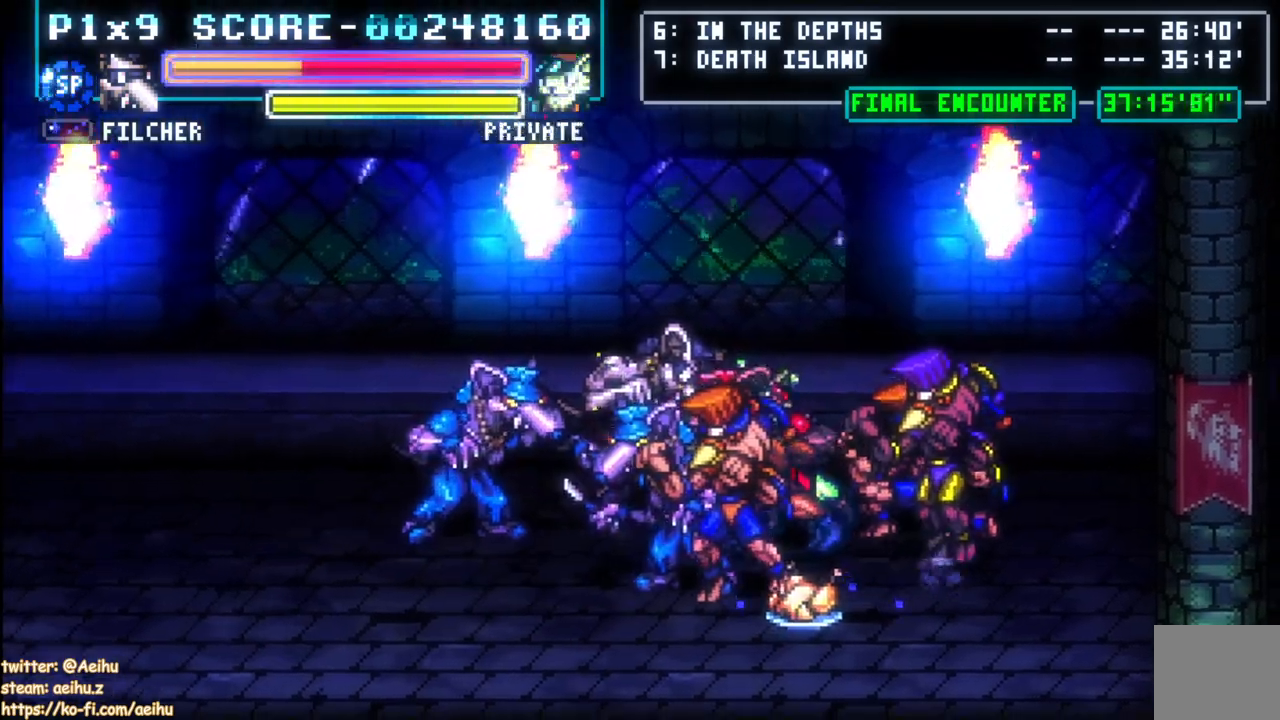
{"buttons": ["CROSS"], "left_stick": "center", "right_stick": "center"}
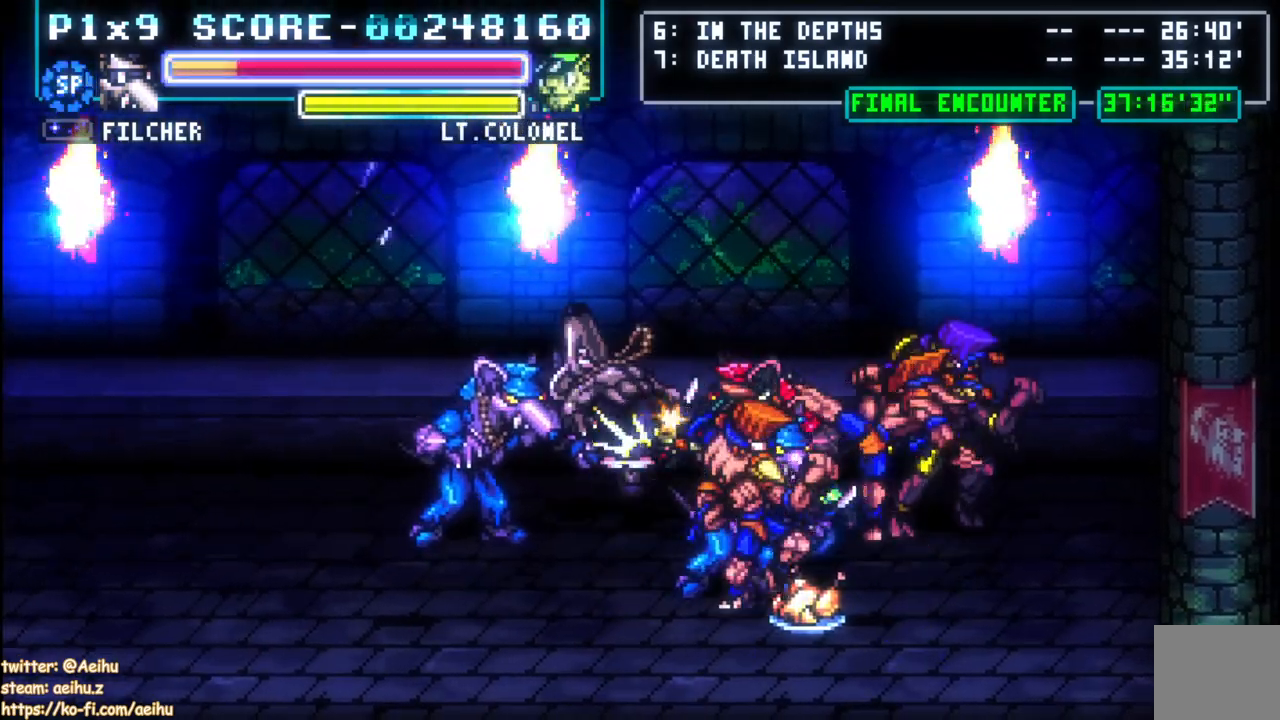
{"buttons": ["CROSS"], "left_stick": "center", "right_stick": "center", "events": [[267, "SQUARE", "down"], [400, "SQUARE", "up"]]}
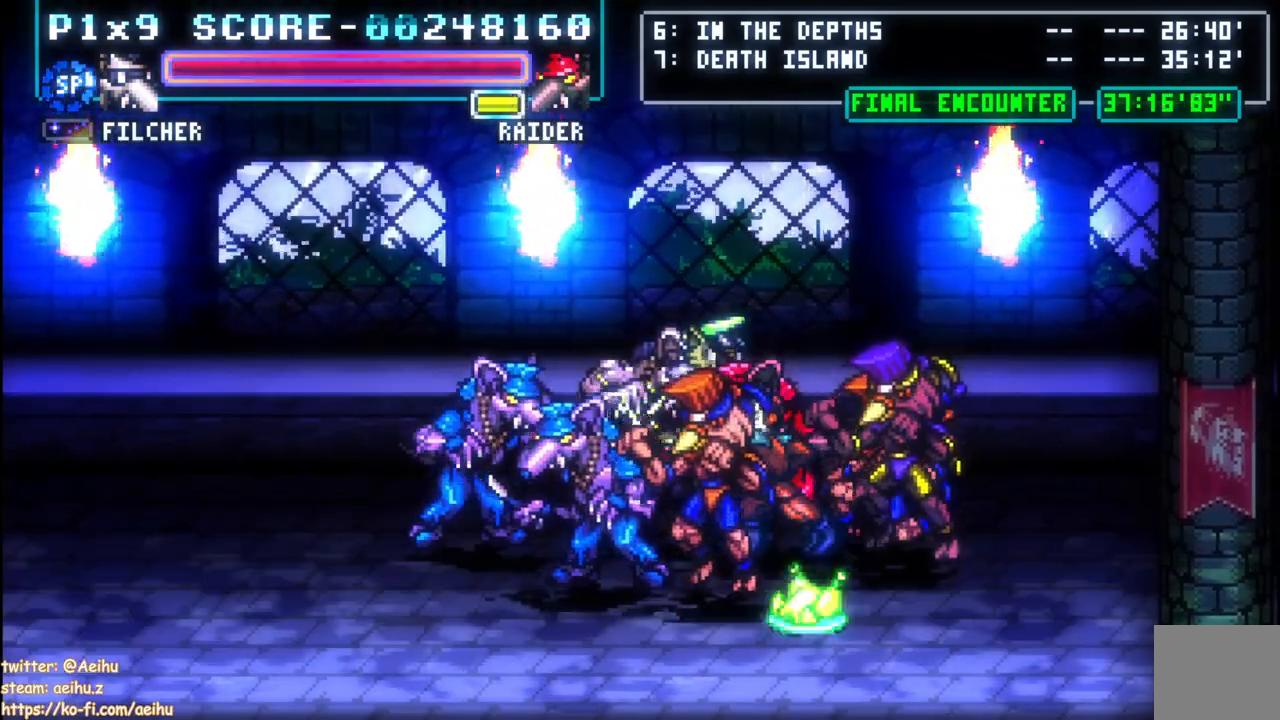
{"buttons": ["CROSS"], "left_stick": "center", "right_stick": "center", "events": []}
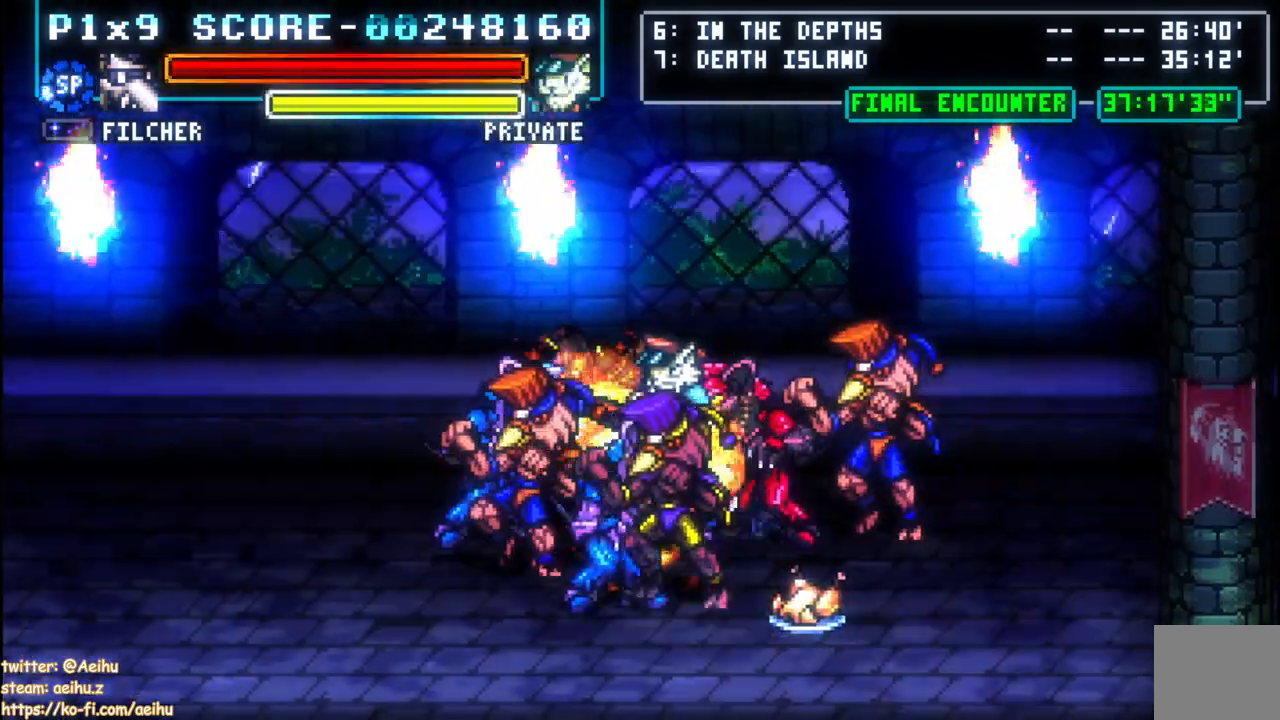
{"buttons": ["CROSS"], "left_stick": "center", "right_stick": "center", "events": []}
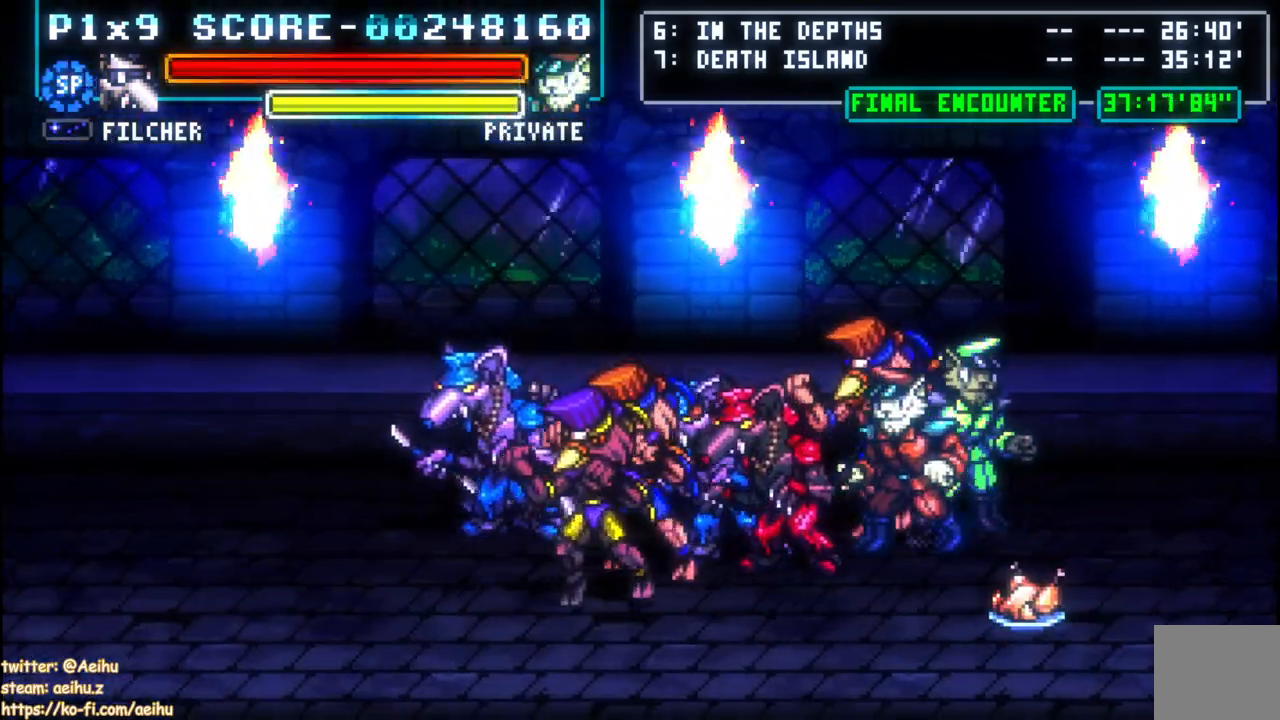
{"buttons": ["CROSS"], "left_stick": "center", "right_stick": "center", "events": []}
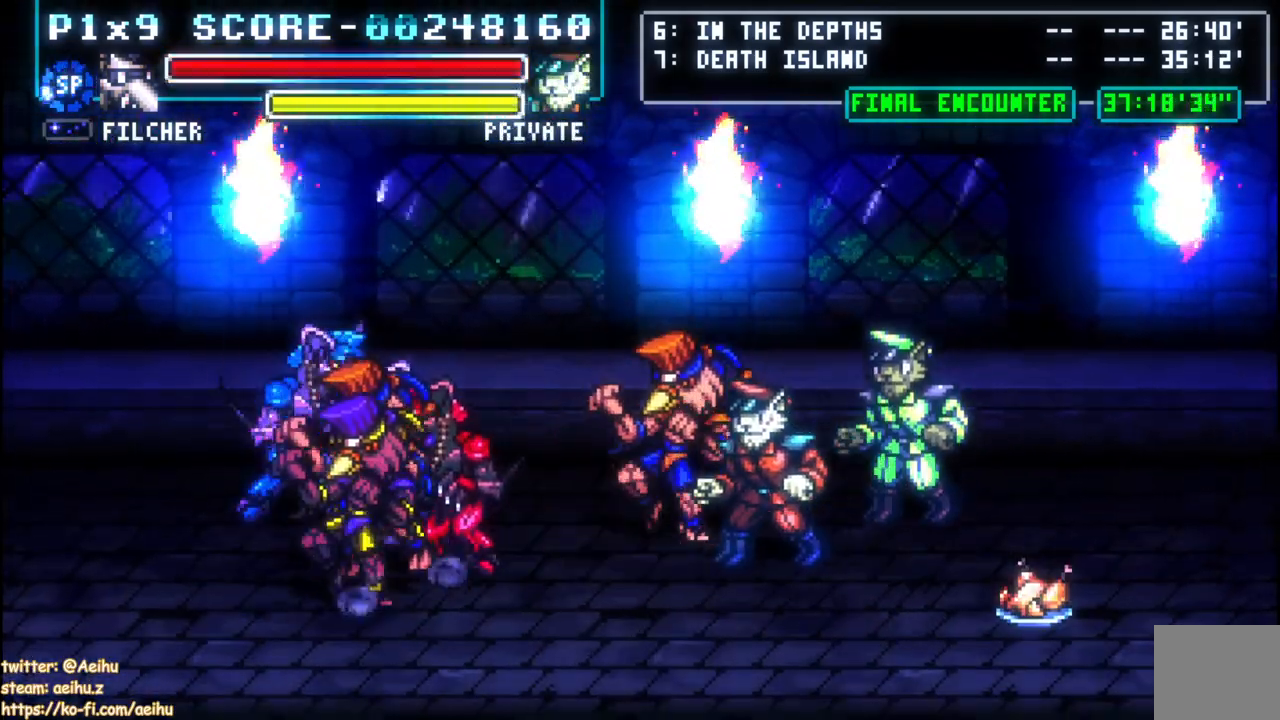
{"buttons": ["CROSS"], "left_stick": "center", "right_stick": "center", "events": []}
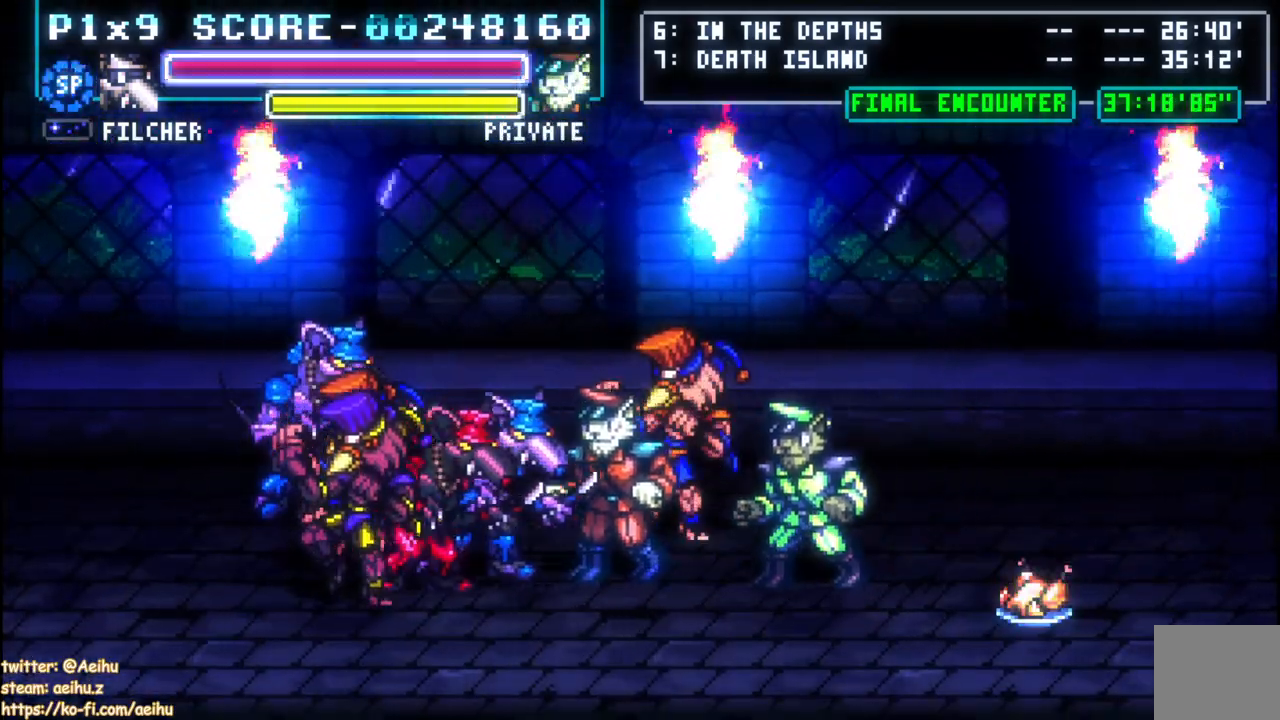
{"buttons": ["CROSS"], "left_stick": "center", "right_stick": "center", "events": []}
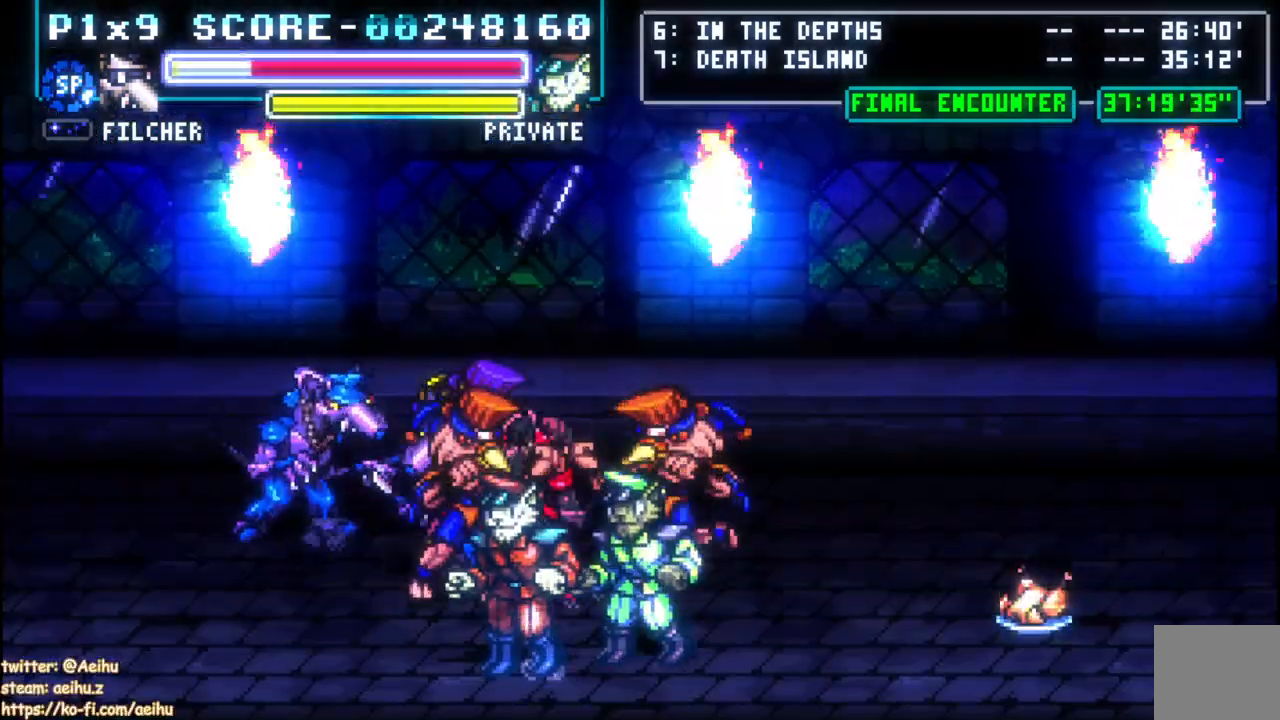
{"buttons": [], "left_stick": "down", "right_stick": "center", "events": [[433, "CROSS", "up"], [433, "left_stick", "down"]]}